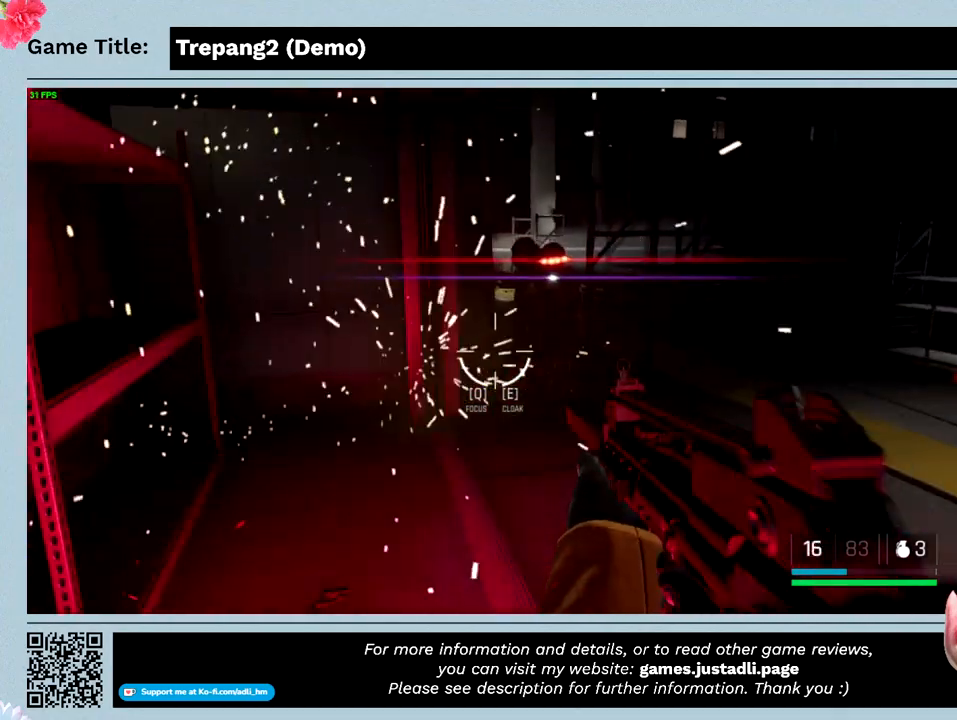
Gameplay with keyboard and mouse; each line is a JSON object with the keys and mouse buttons held at the frame after it. "events" lists presses ("down") and releases ("up") of "0", "1", "2", "3", "4", "5", "6", "7", "8", "9", "a", "alt", "b", "c", "caps_lock", "ctrl", "d", "down", "e", "escape", "f", "f1", "f2", "f3", "f4", "g", "h", "i", "j", "k", "l", "left", "m", "n", "o", "p", "q", "r", "return", "right", "s", "shift", "space", "t", "tab", "tilde", "u", "up", "v", "w", "x", "y", "z", "mouse_left", "mouse_wheel" and "mouse_right" between this image and that frame as [ms after this image, input, new state], when the widget could be followed in between. "mouse_left", "mouse_wheel", "mouse_right" = the "left", "wheel", "right" buttons of the "mouse" list. No other keys are recorded. "wheel" means that the mouse wheel is clicked or scrolled. Not read: mouse_move.
{"keys": [], "mouse": ["left"], "events": []}
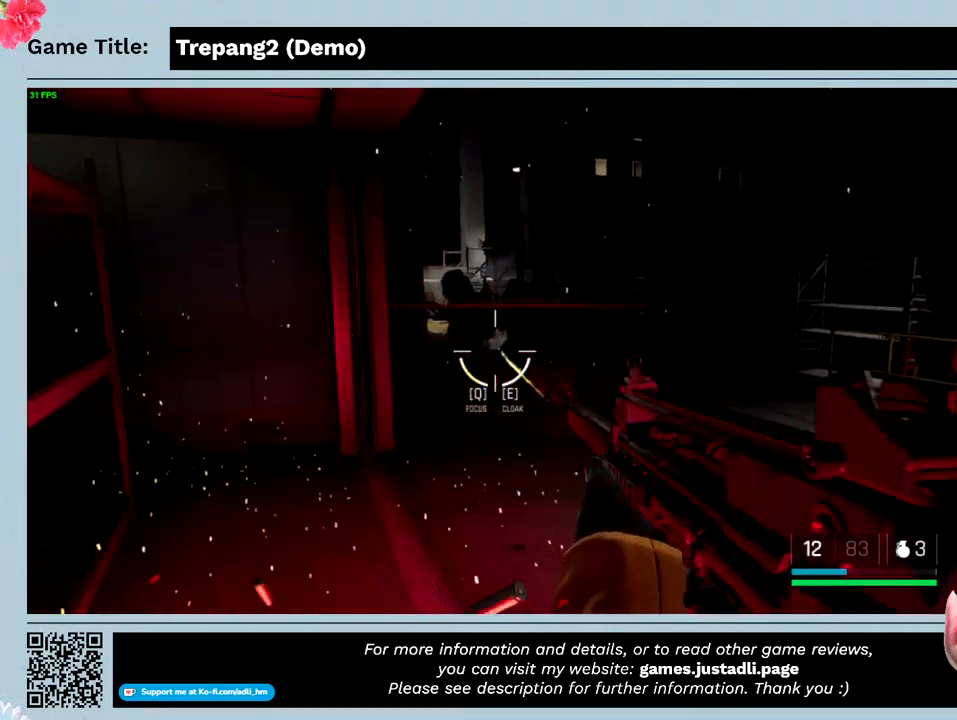
{"keys": [], "mouse": ["left"], "events": []}
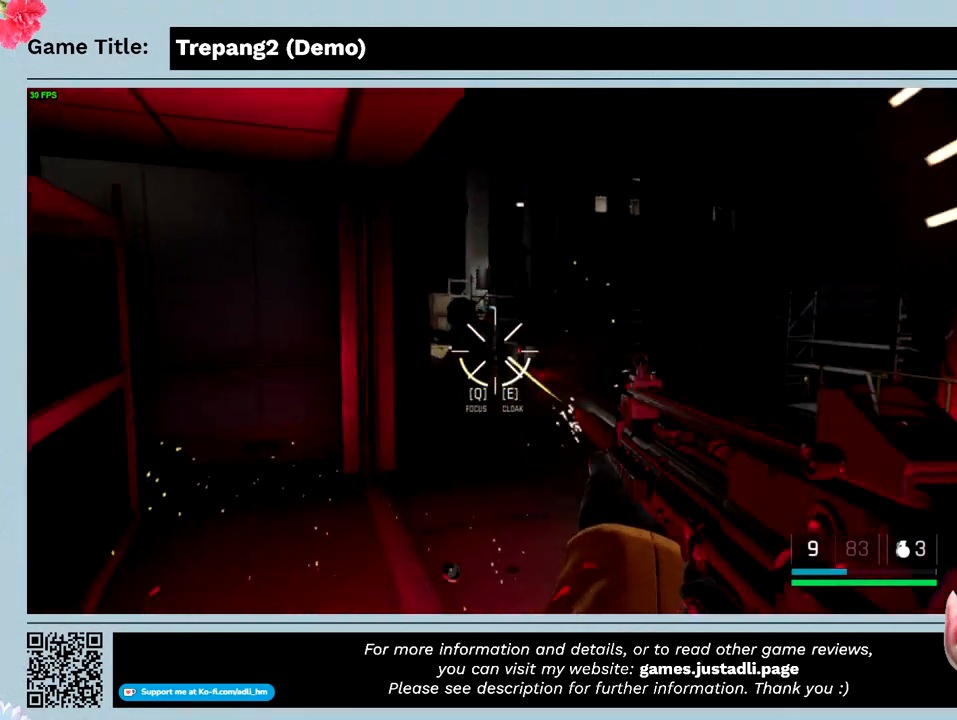
{"keys": [], "mouse": ["left"], "events": []}
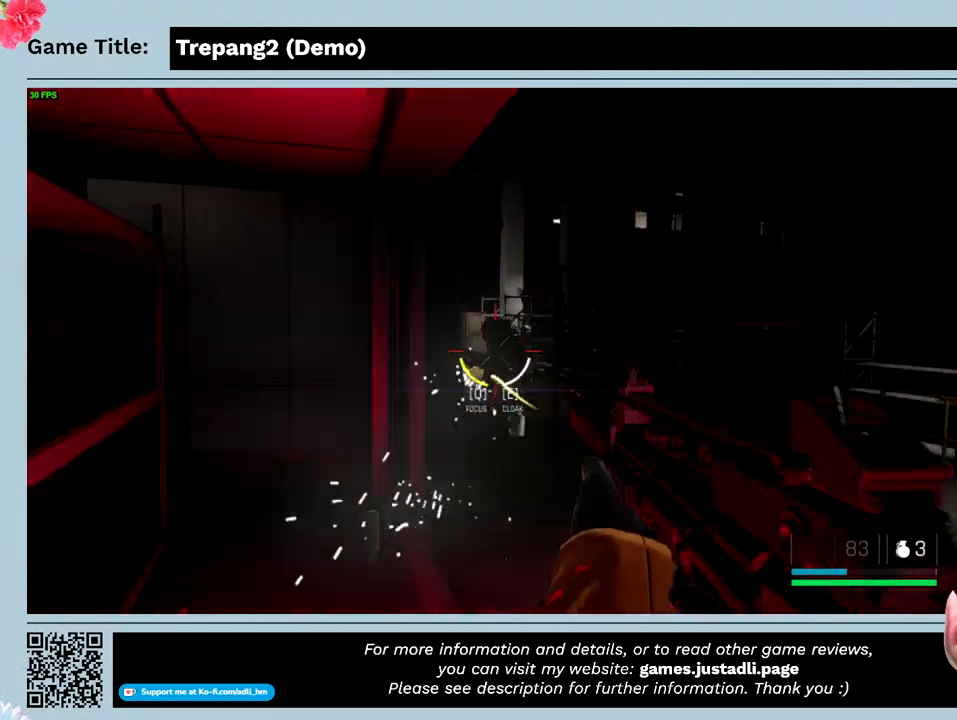
{"keys": [], "mouse": ["left"], "events": []}
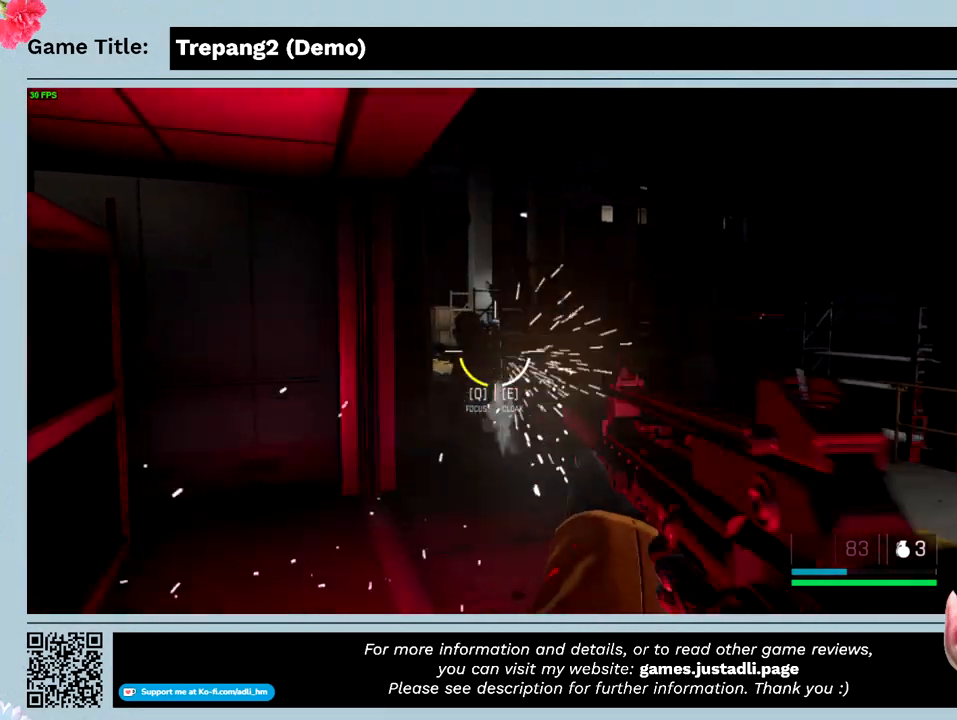
{"keys": [], "mouse": ["left"], "events": []}
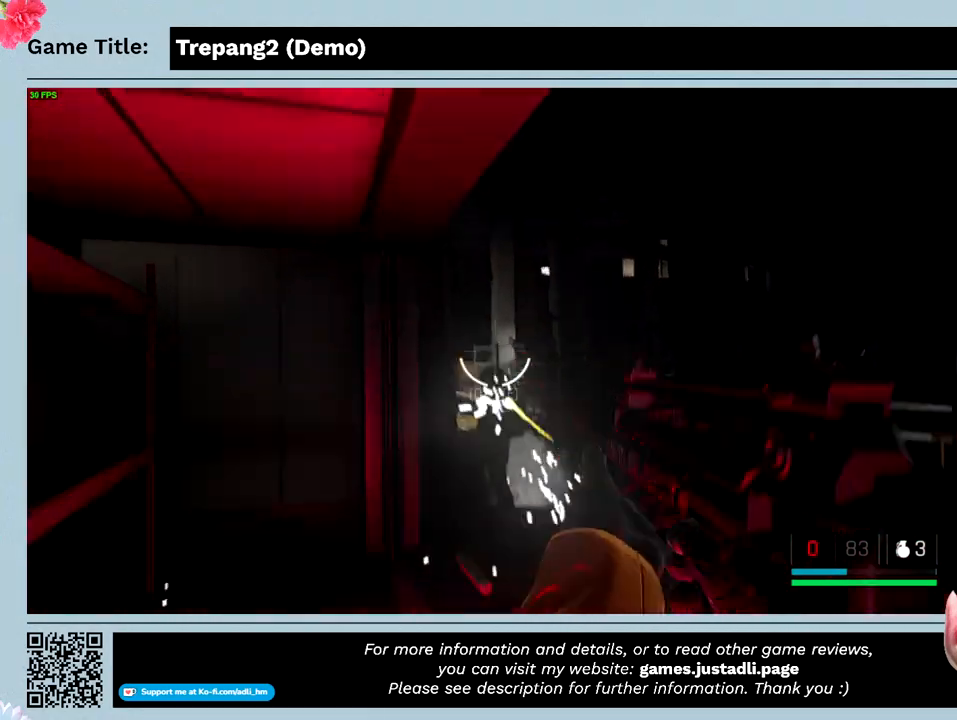
{"keys": [], "mouse": ["left"], "events": []}
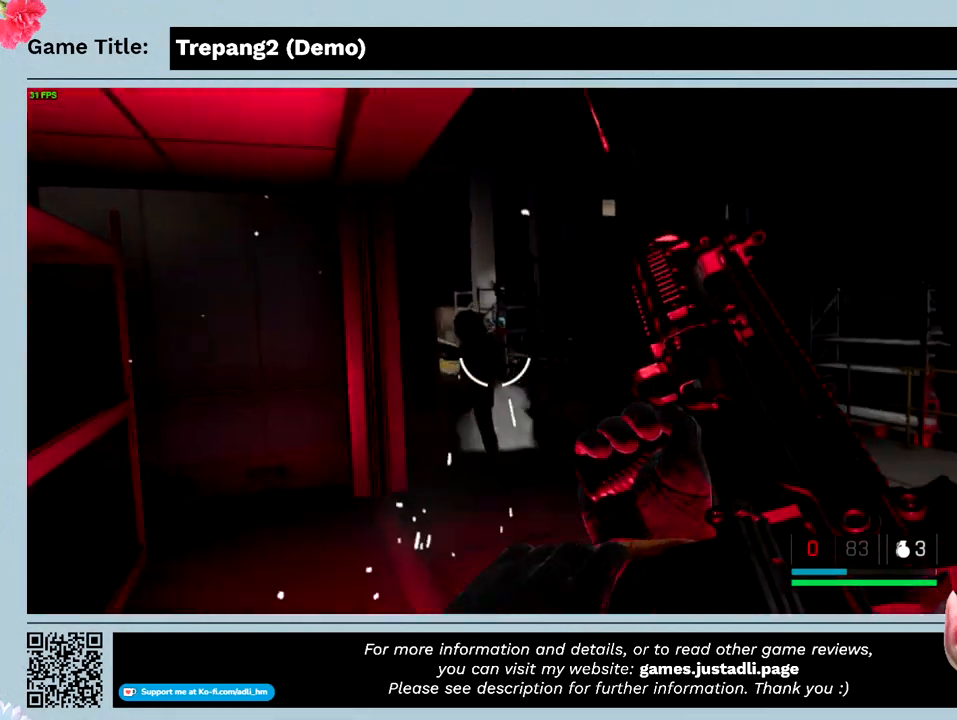
{"keys": [], "mouse": ["left"], "events": []}
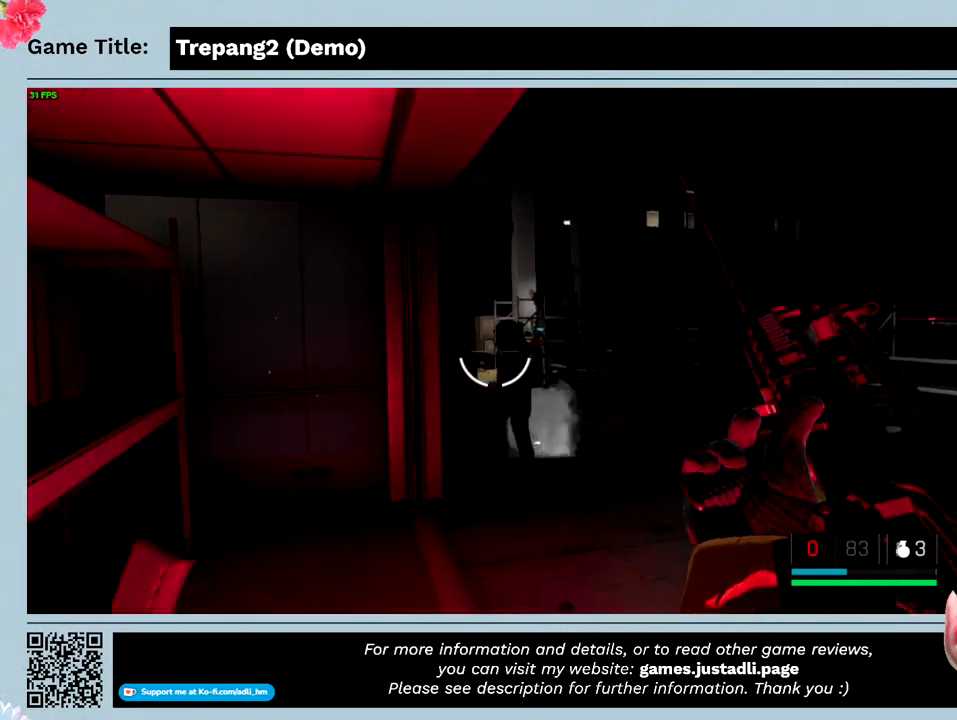
{"keys": [], "mouse": [], "events": [[333, "mouse_left", "up"]]}
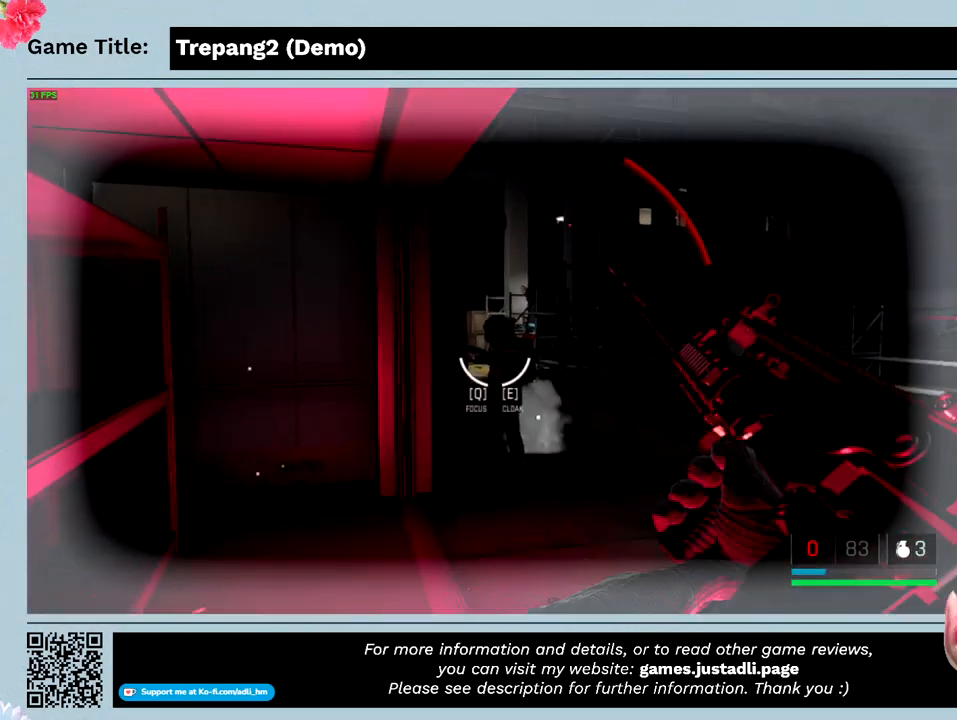
{"keys": ["w"], "mouse": [], "events": [[233, "w", "down"]]}
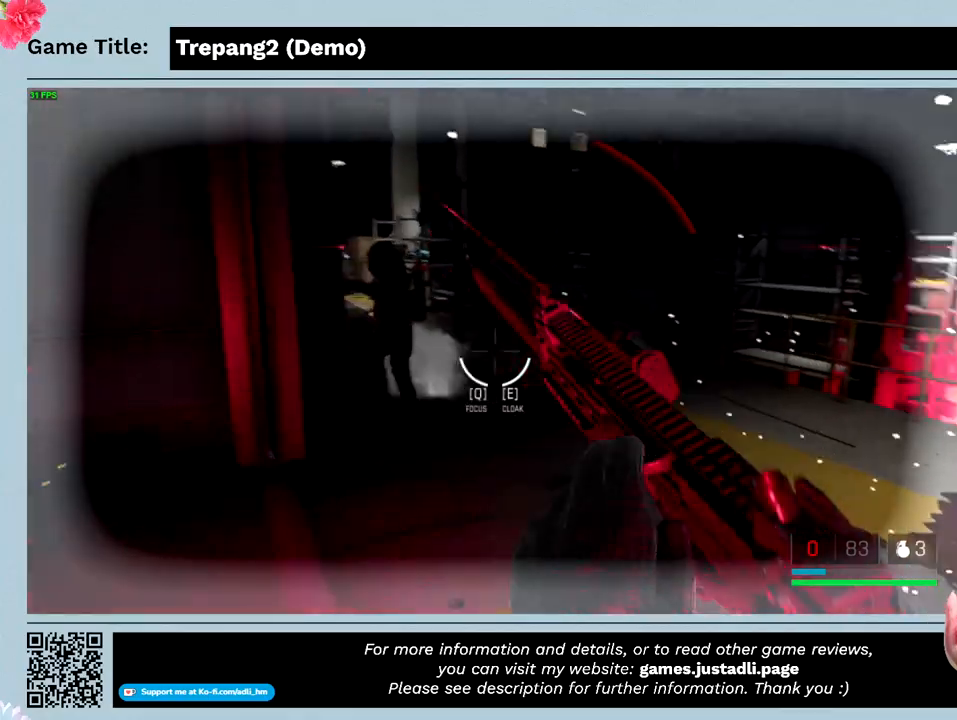
{"keys": ["a"], "mouse": [], "events": [[333, "a", "down"], [333, "w", "up"]]}
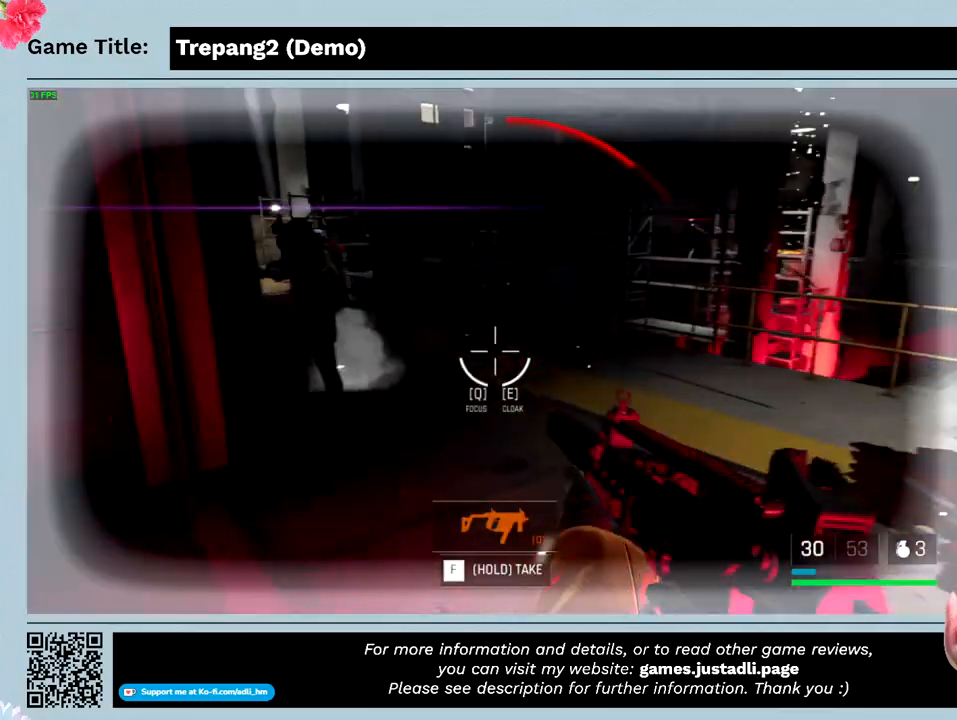
{"keys": ["a", "s"], "mouse": [], "events": [[366, "s", "down"]]}
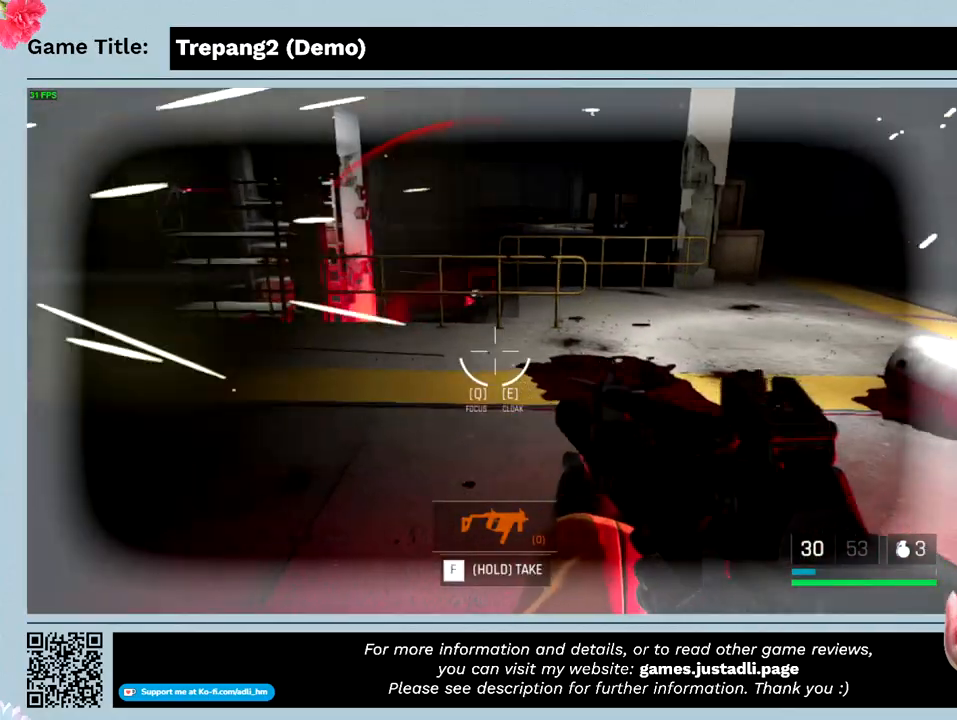
{"keys": ["s"], "mouse": [], "events": [[200, "a", "up"]]}
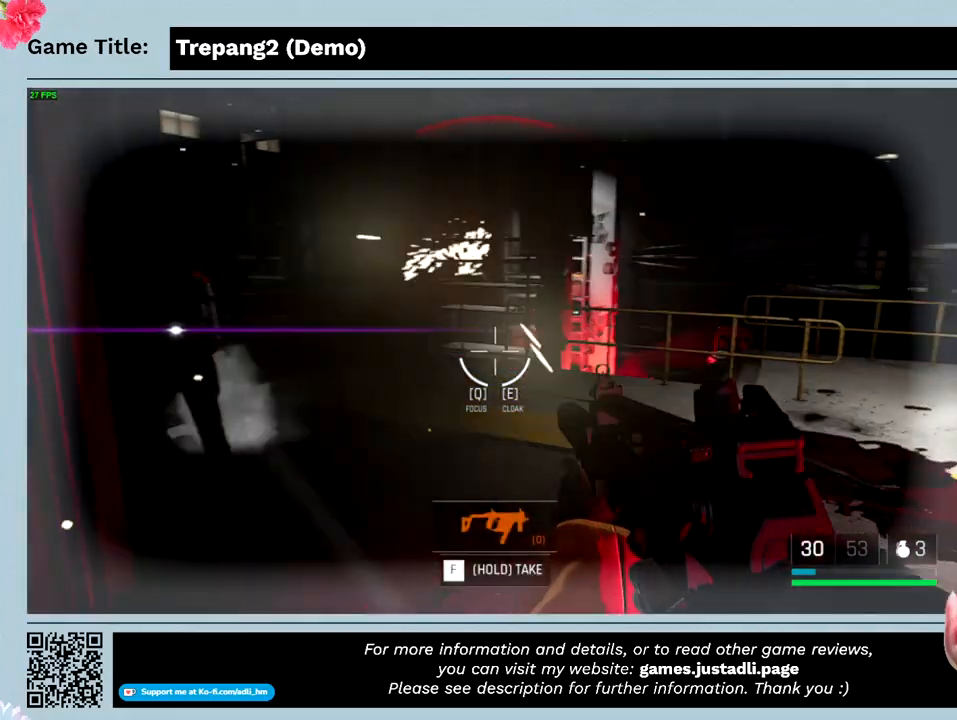
{"keys": ["s"], "mouse": [], "events": []}
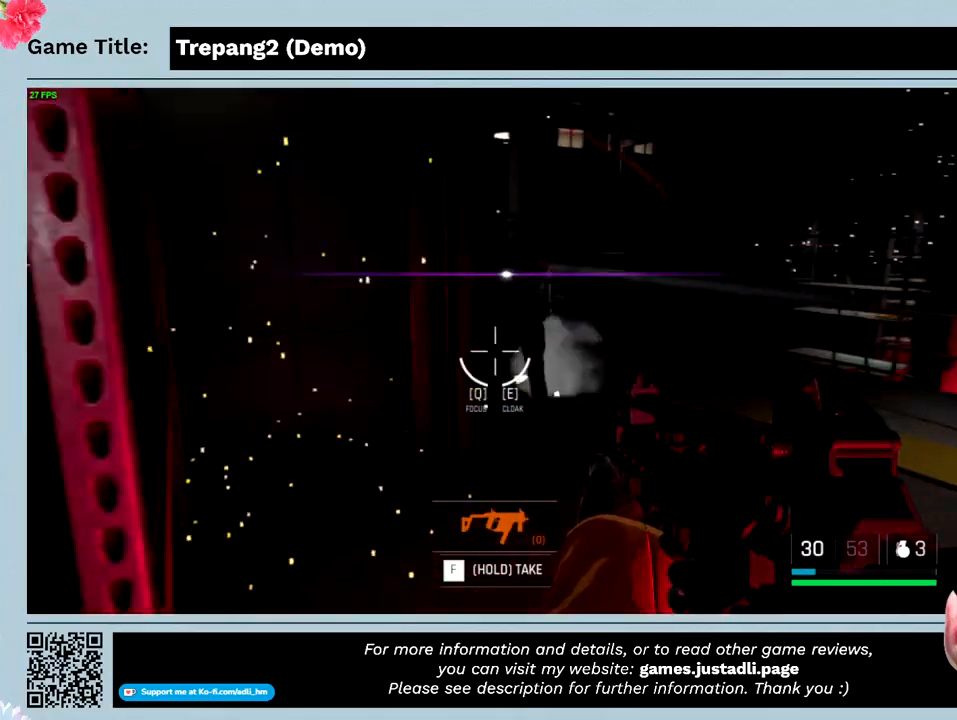
{"keys": ["w"], "mouse": ["left"], "events": [[66, "mouse_left", "down"], [200, "s", "up"], [200, "w", "down"]]}
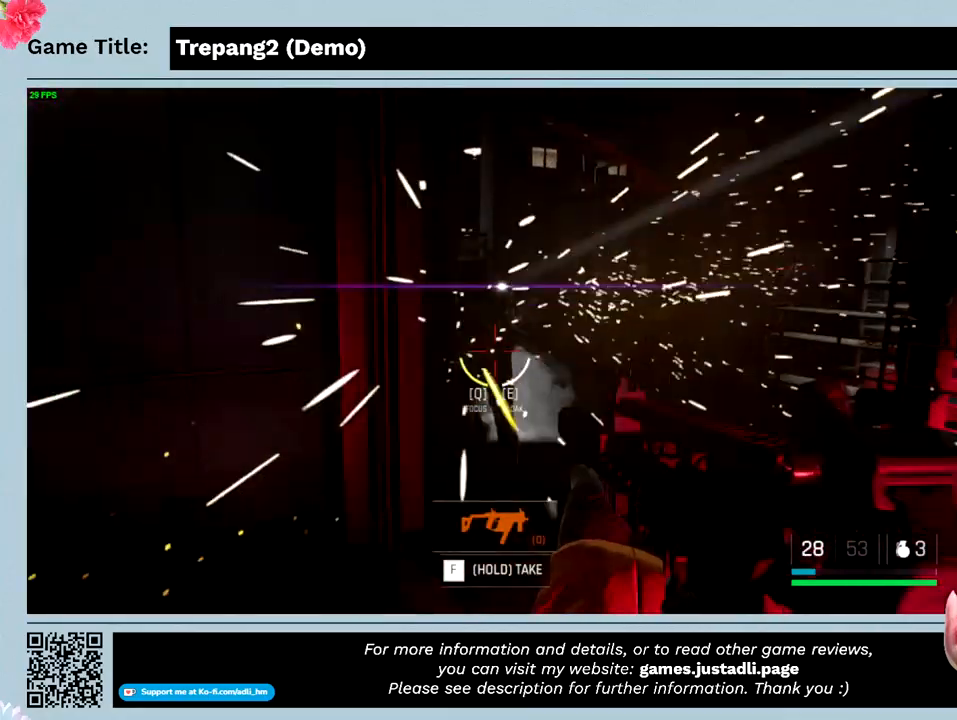
{"keys": ["w"], "mouse": ["left"], "events": []}
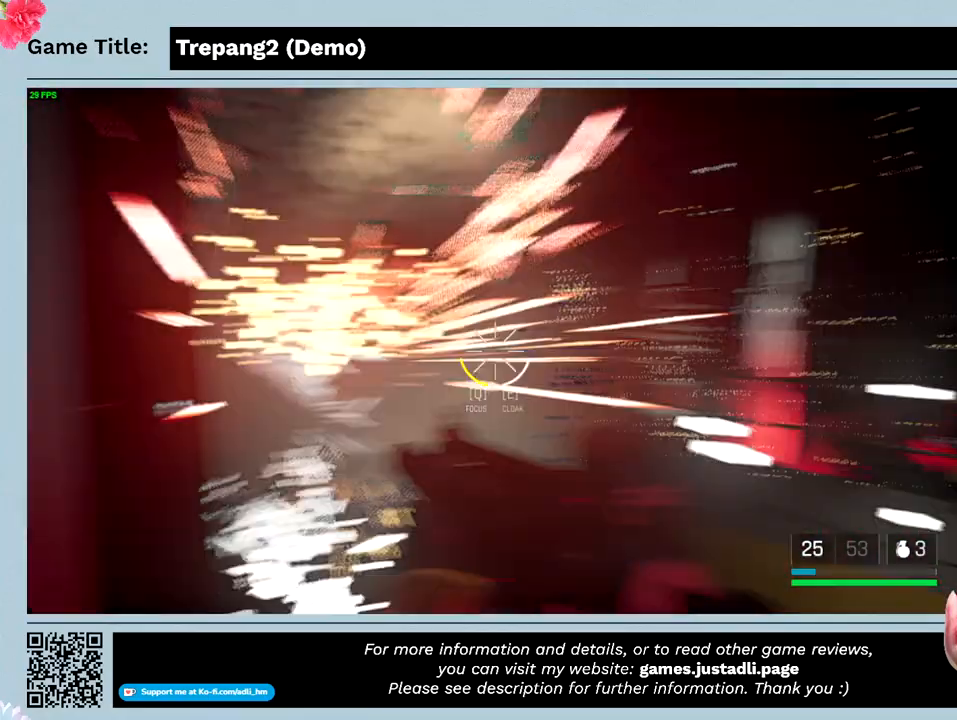
{"keys": ["w"], "mouse": ["left"], "events": []}
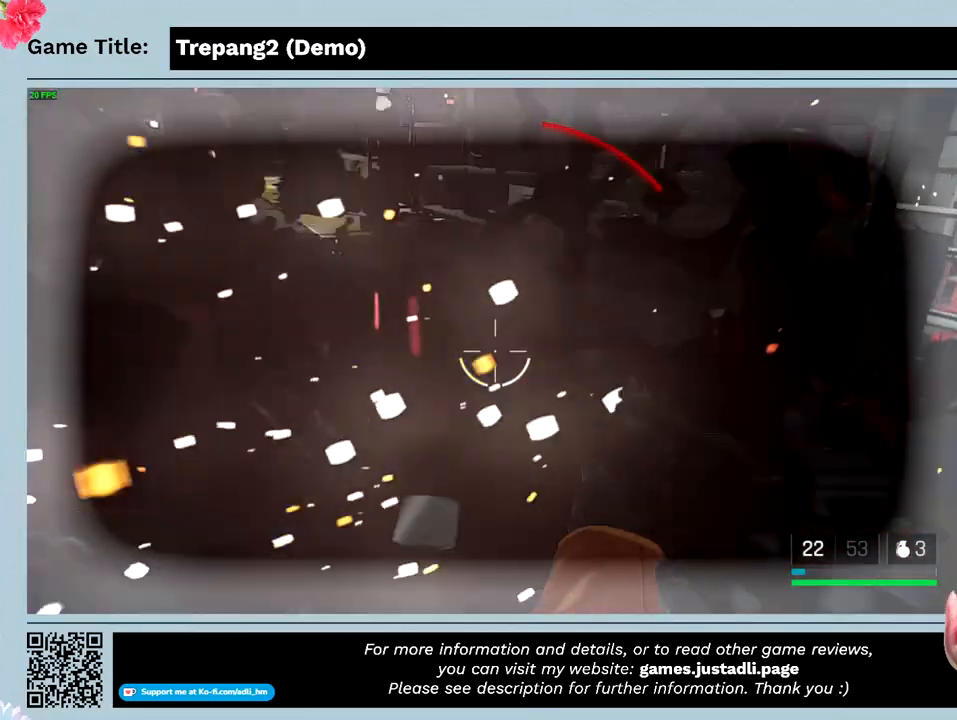
{"keys": ["w"], "mouse": ["left"], "events": [[133, "mouse_left", "up"], [400, "mouse_left", "down"]]}
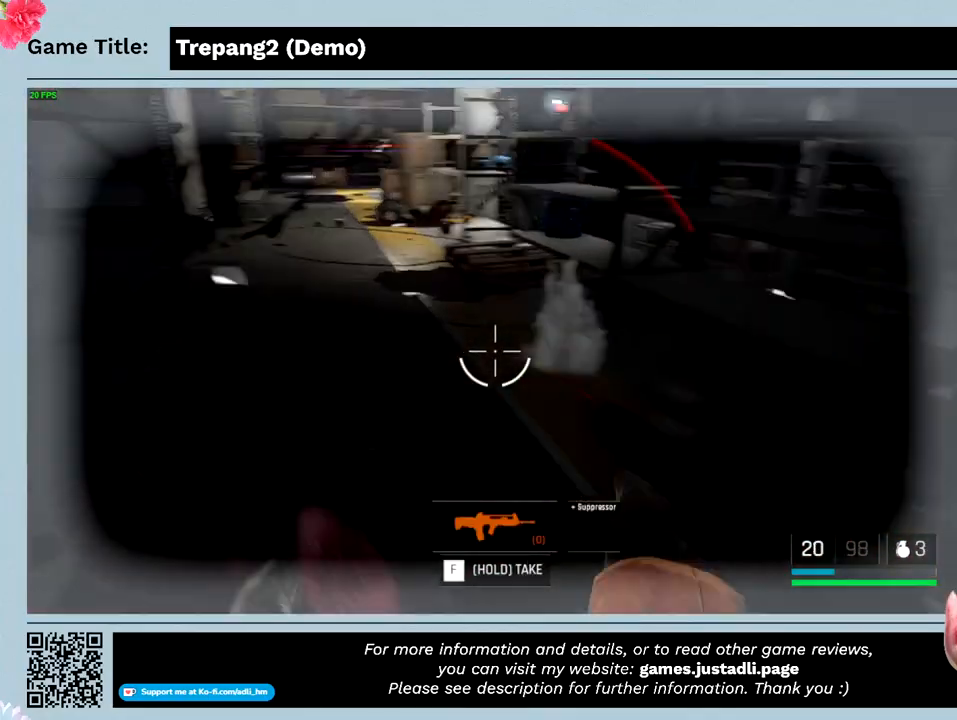
{"keys": ["w"], "mouse": [], "events": [[266, "mouse_left", "up"]]}
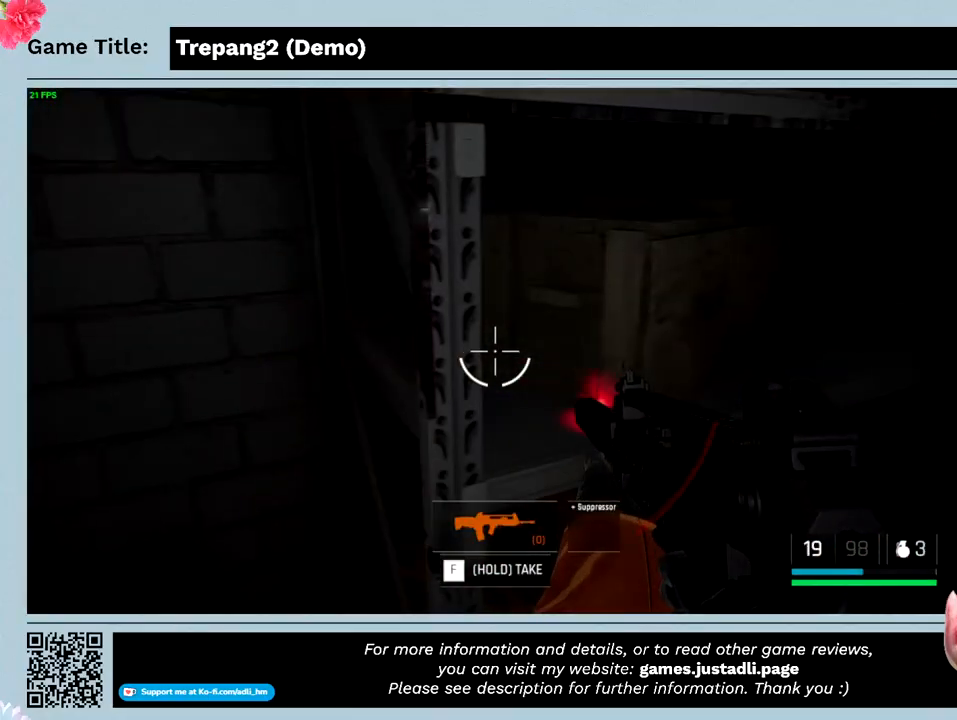
{"keys": ["w"], "mouse": ["left"], "events": [[33, "w", "up"], [133, "mouse_left", "down"], [133, "w", "down"]]}
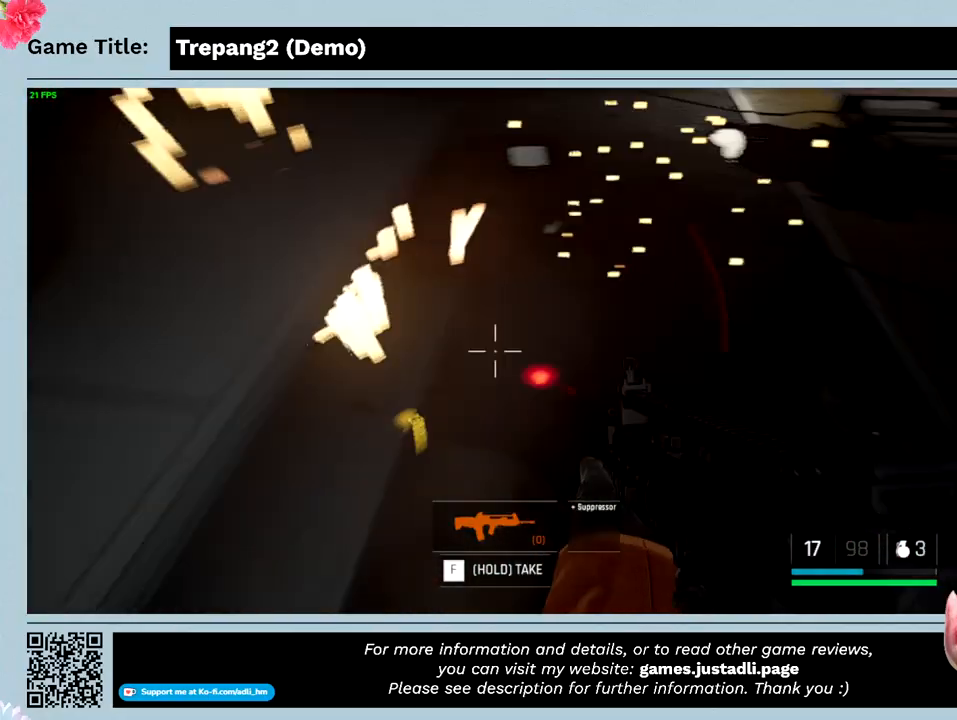
{"keys": ["w"], "mouse": [], "events": [[233, "mouse_left", "up"]]}
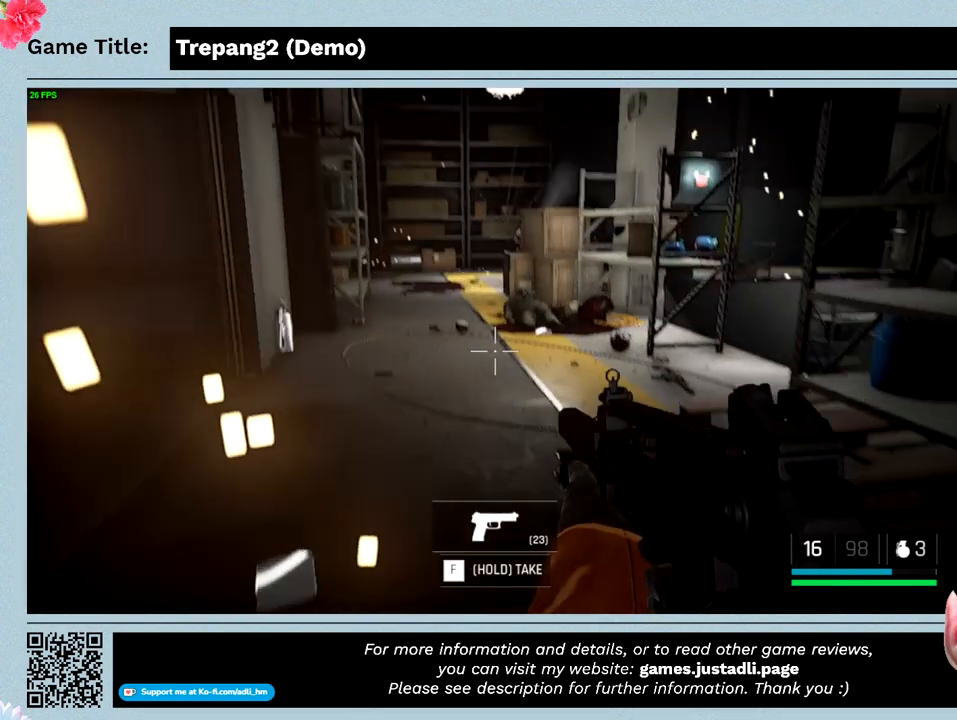
{"keys": ["w"], "mouse": [], "events": []}
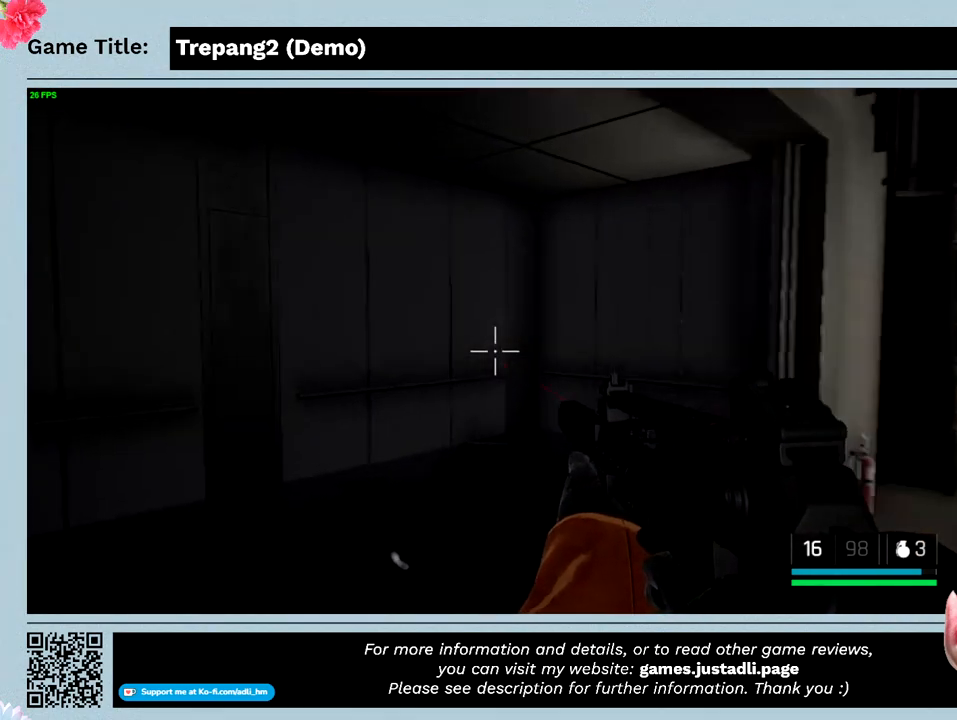
{"keys": ["w"], "mouse": [], "events": []}
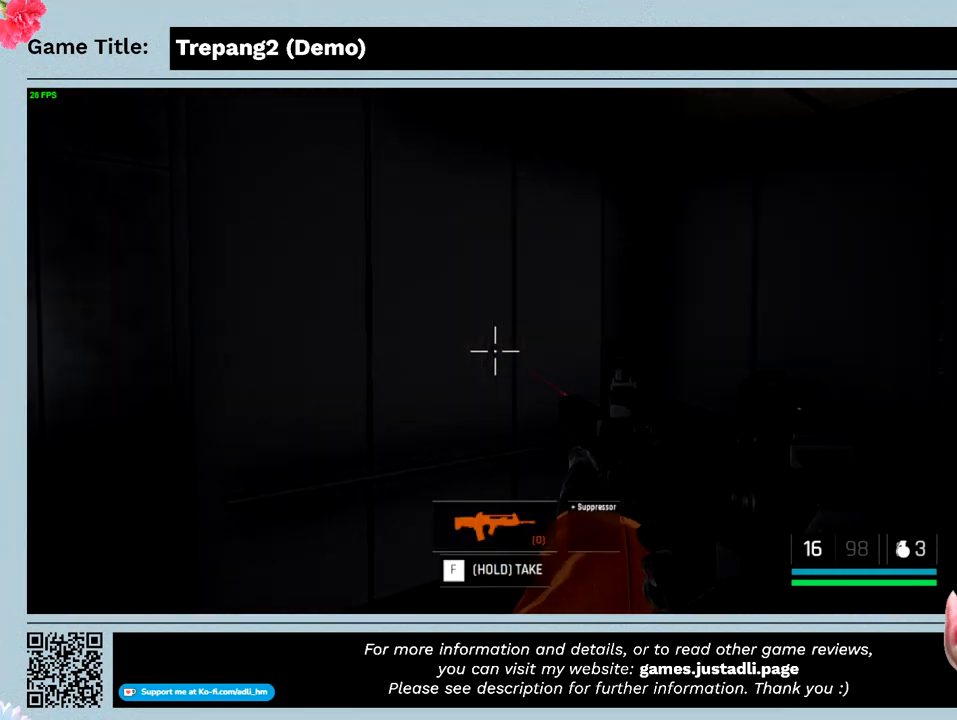
{"keys": ["w"], "mouse": [], "events": []}
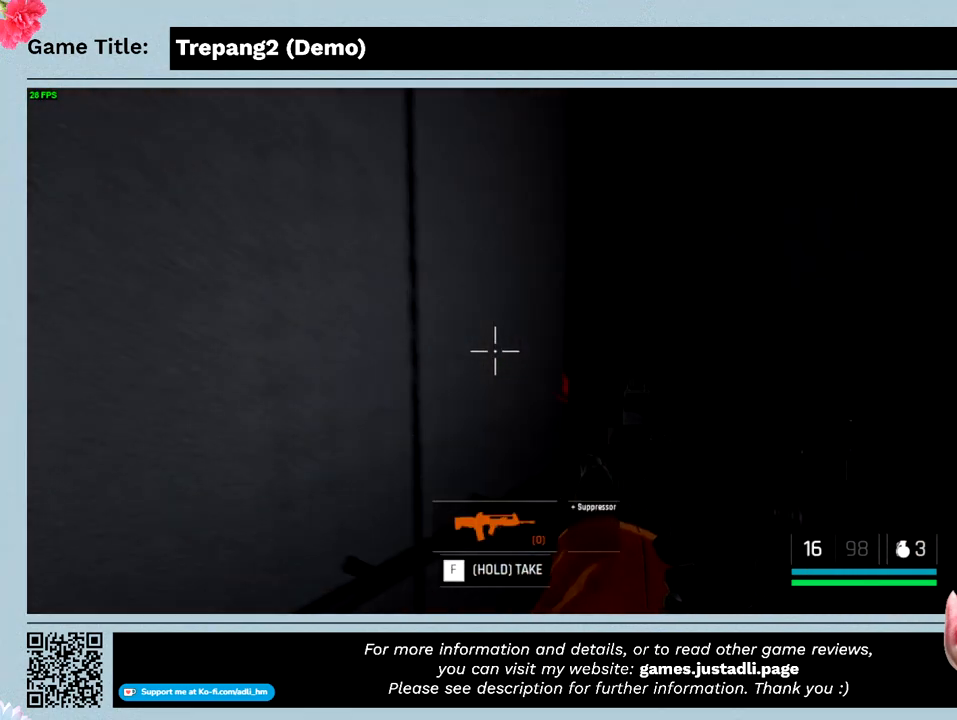
{"keys": ["w"], "mouse": [], "events": []}
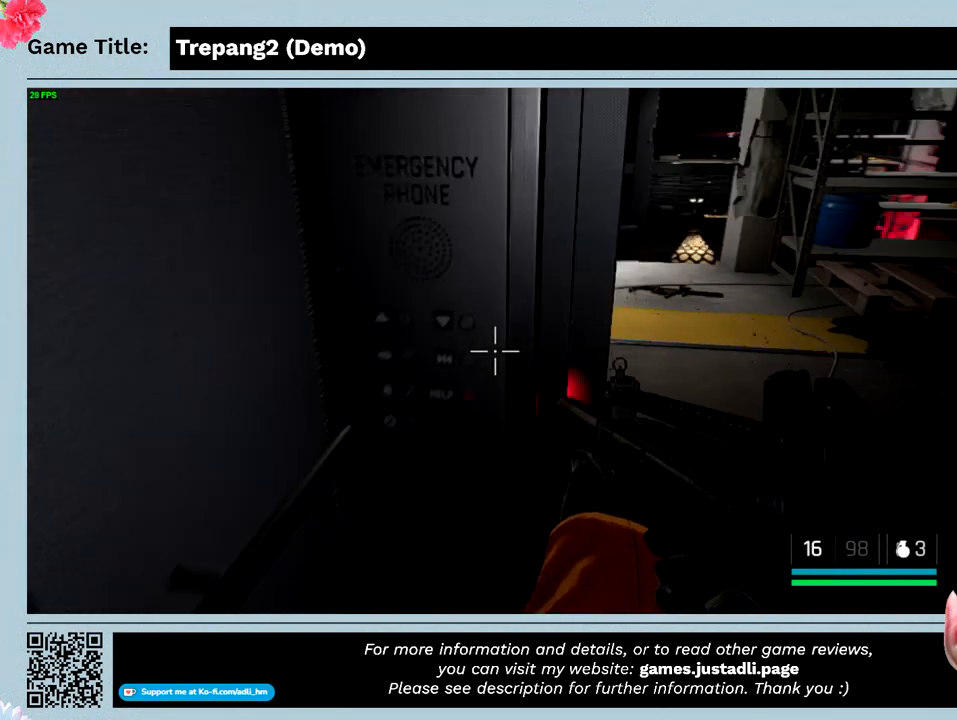
{"keys": [], "mouse": [], "events": [[233, "w", "up"]]}